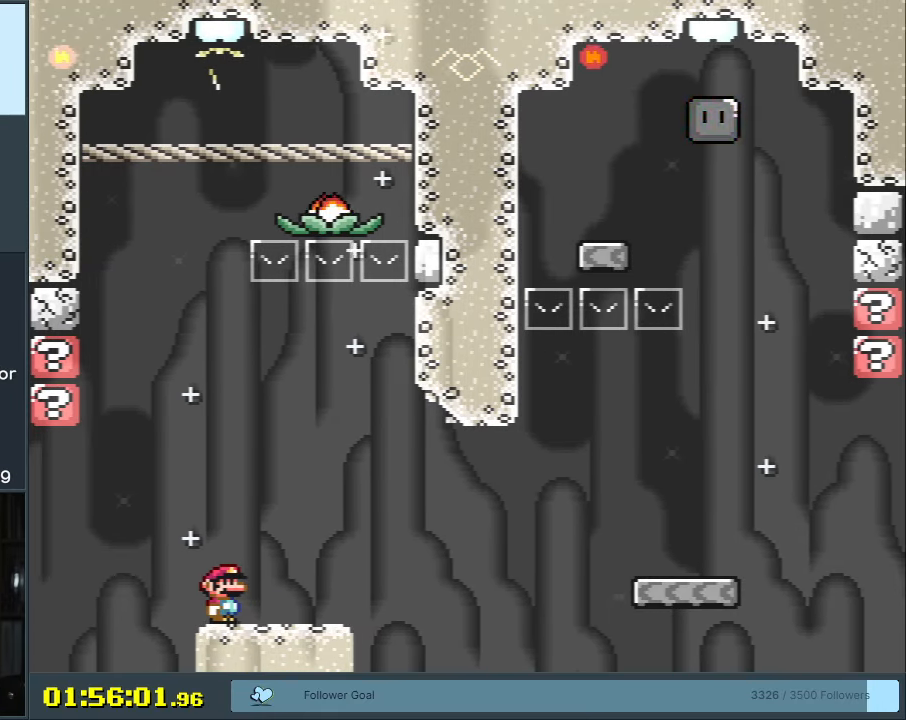
Gameplay with a controller (Nintendo layout); each line is a JSON object with the inputs held at the frame after it. "events" lists button and stick changes between this image and that frame as [ms after this image, input, new state], when the widget could be followed in between. Not read: L3 R3.
{"buttons": ["A", "X", "DPAD_RIGHT"], "events": [[33, "DPAD_RIGHT", "down"], [433, "A", "down"]]}
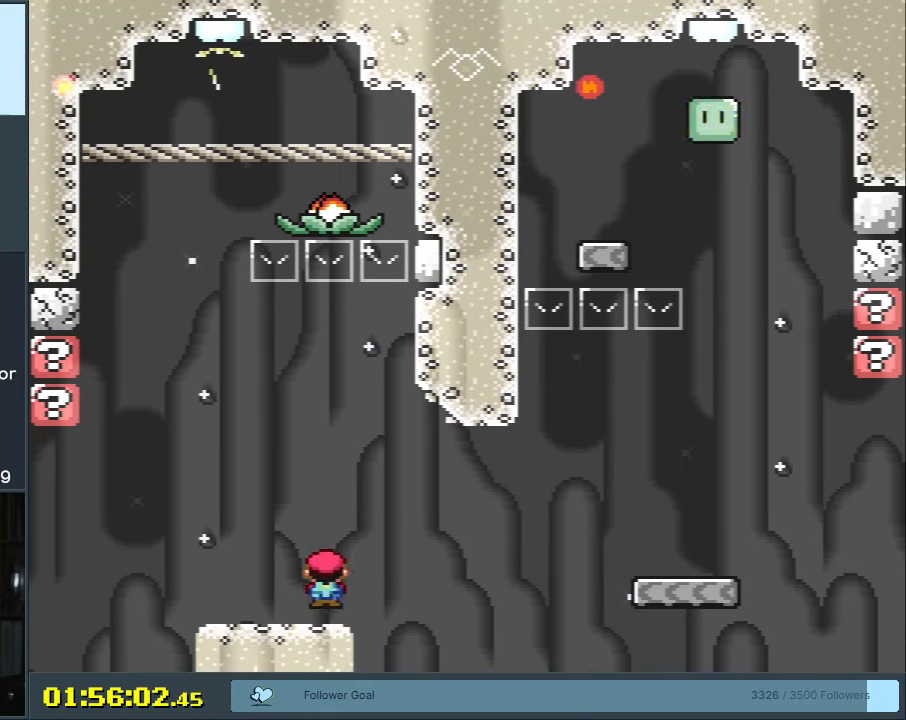
{"buttons": ["A", "X", "DPAD_RIGHT"], "events": [[50, "A", "up"], [100, "A", "down"]]}
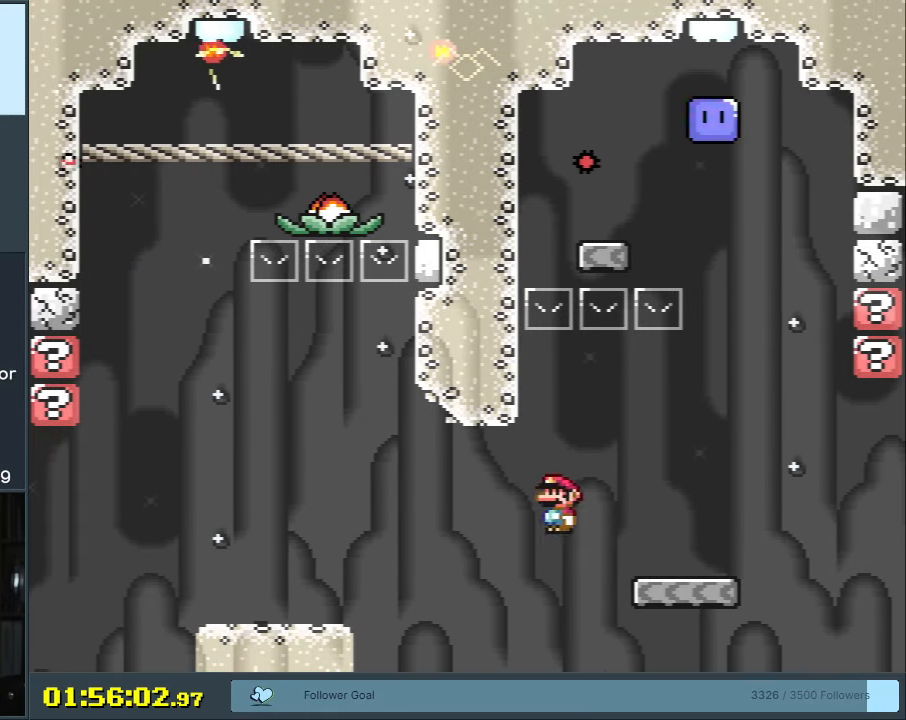
{"buttons": [], "events": [[150, "A", "up"], [200, "DPAD_RIGHT", "up"], [233, "X", "up"]]}
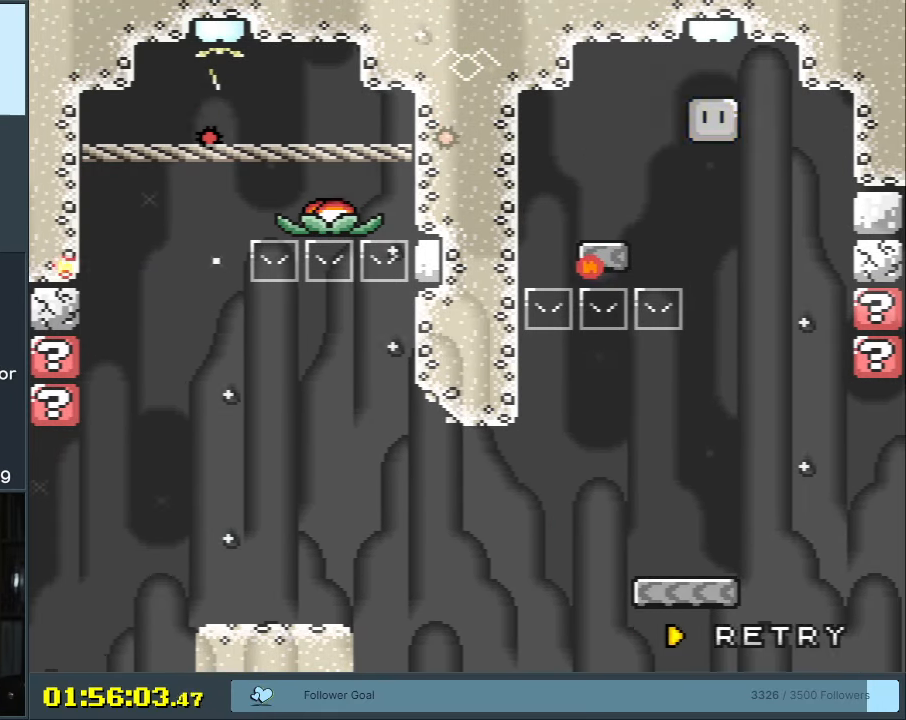
{"buttons": [], "events": []}
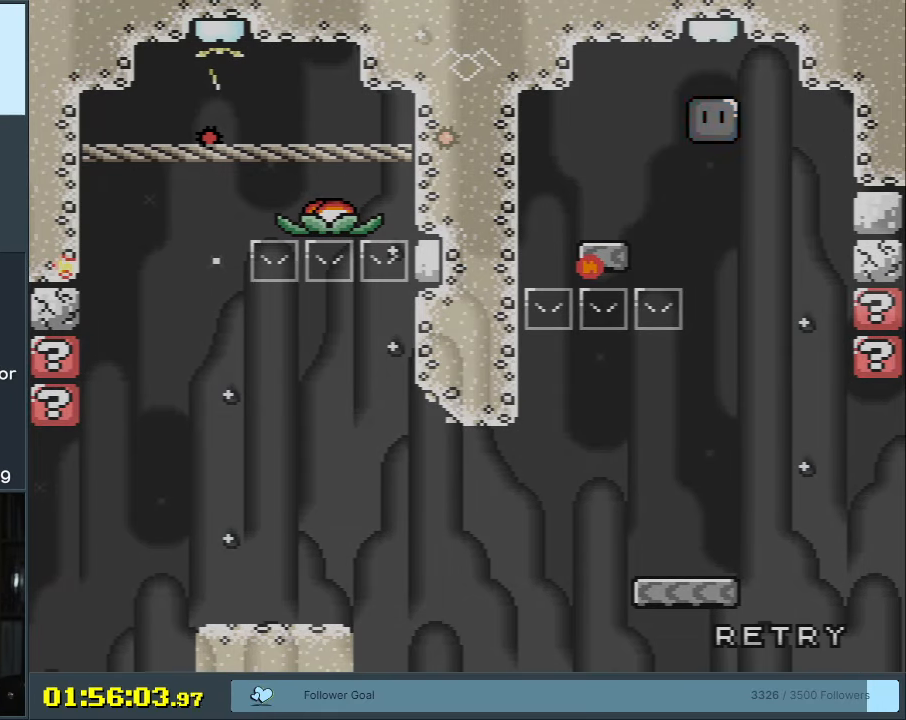
{"buttons": [], "events": []}
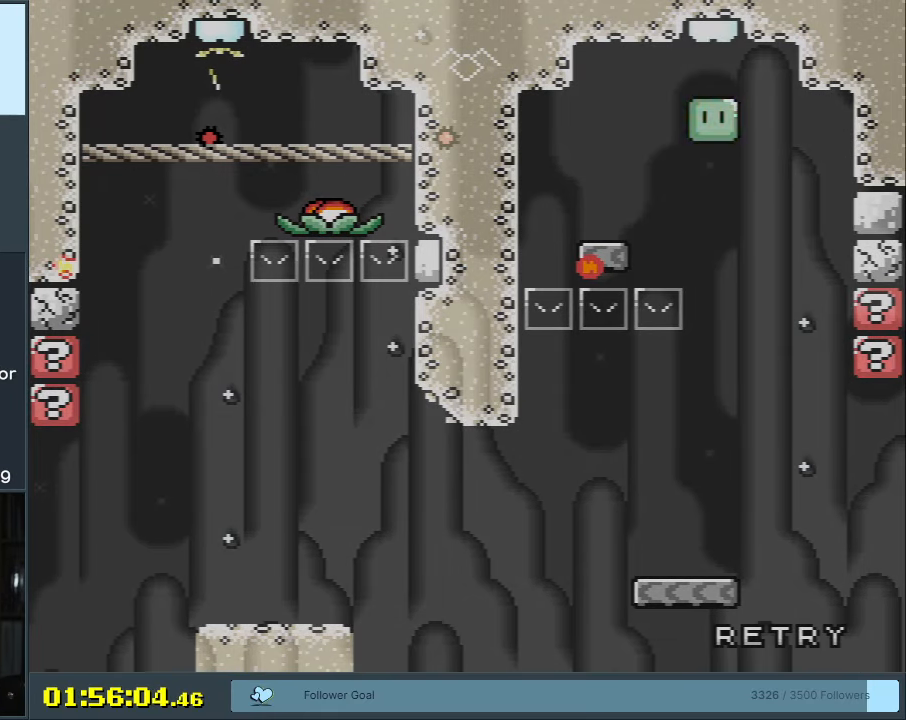
{"buttons": [], "events": []}
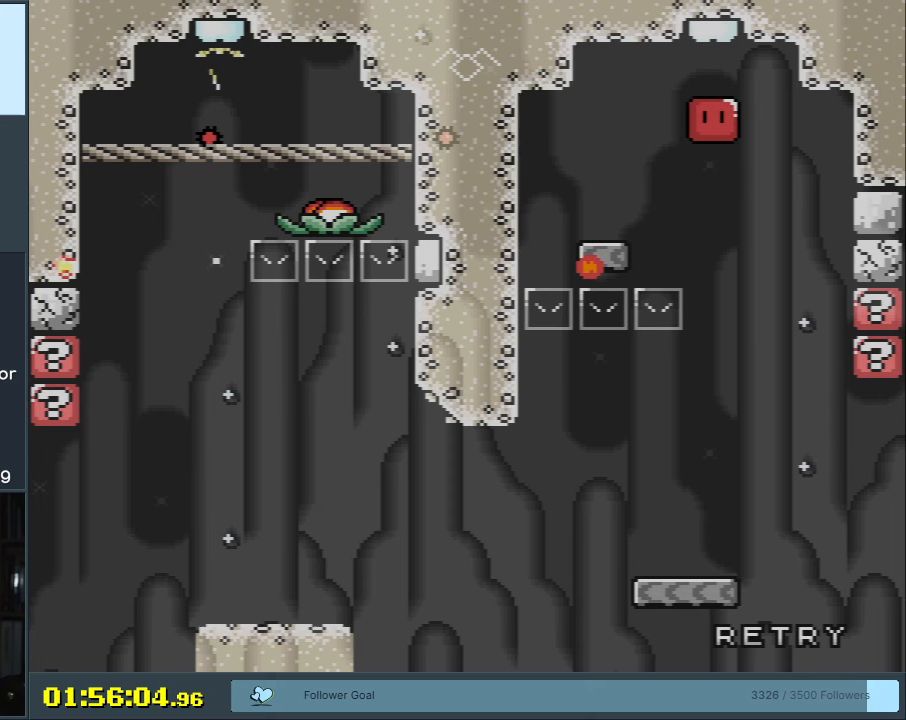
{"buttons": [], "events": []}
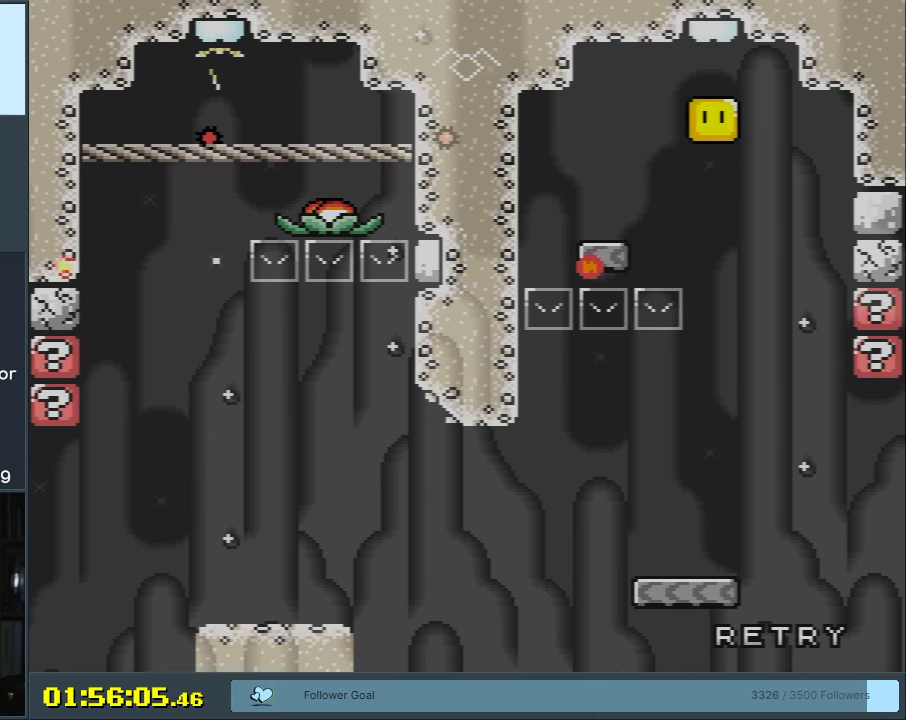
{"buttons": [], "events": []}
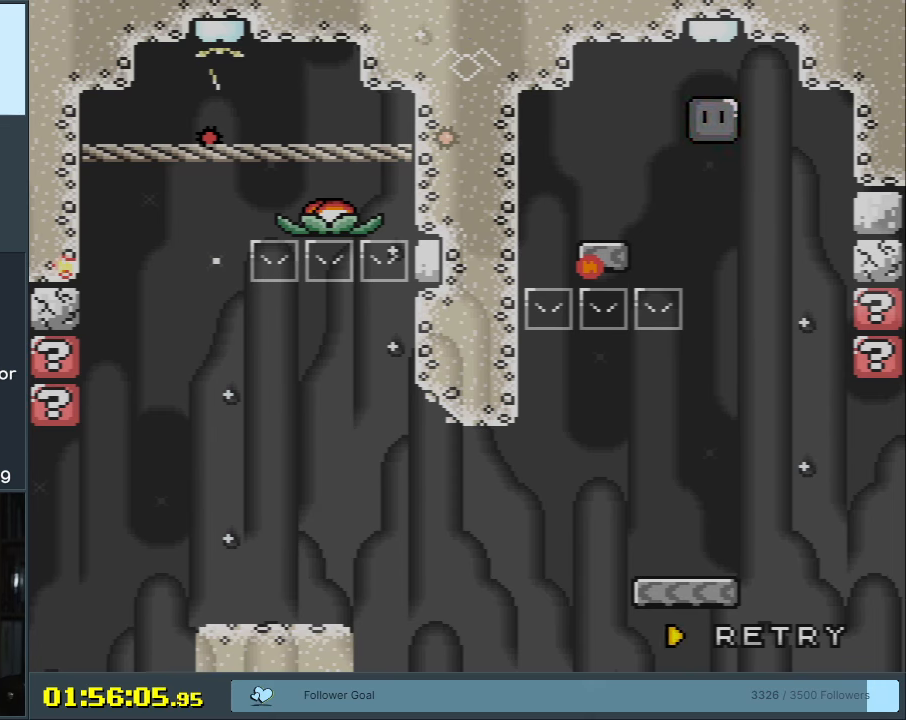
{"buttons": [], "events": []}
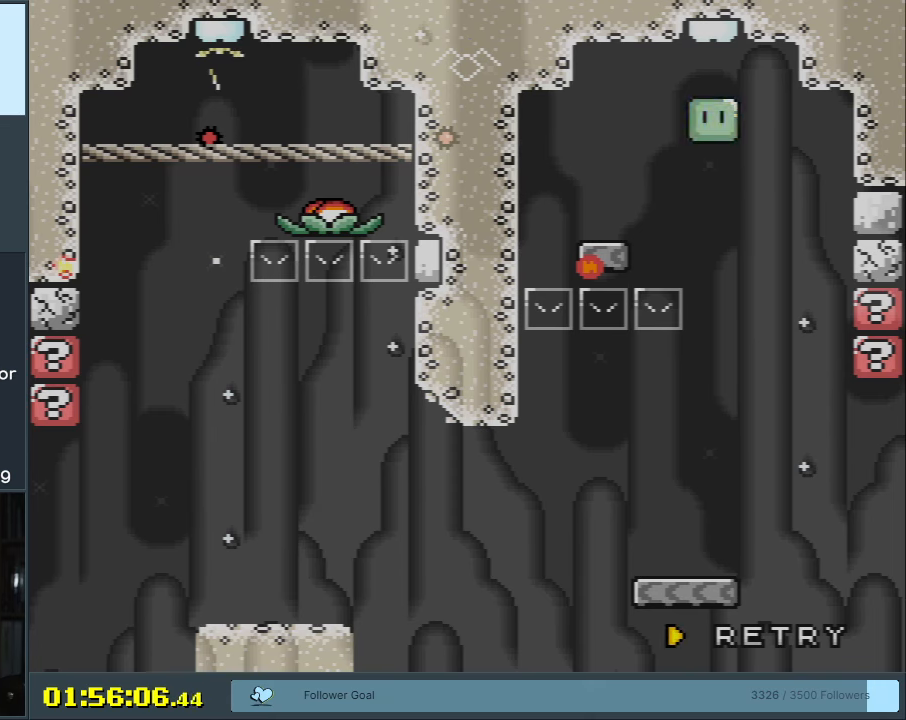
{"buttons": [], "events": []}
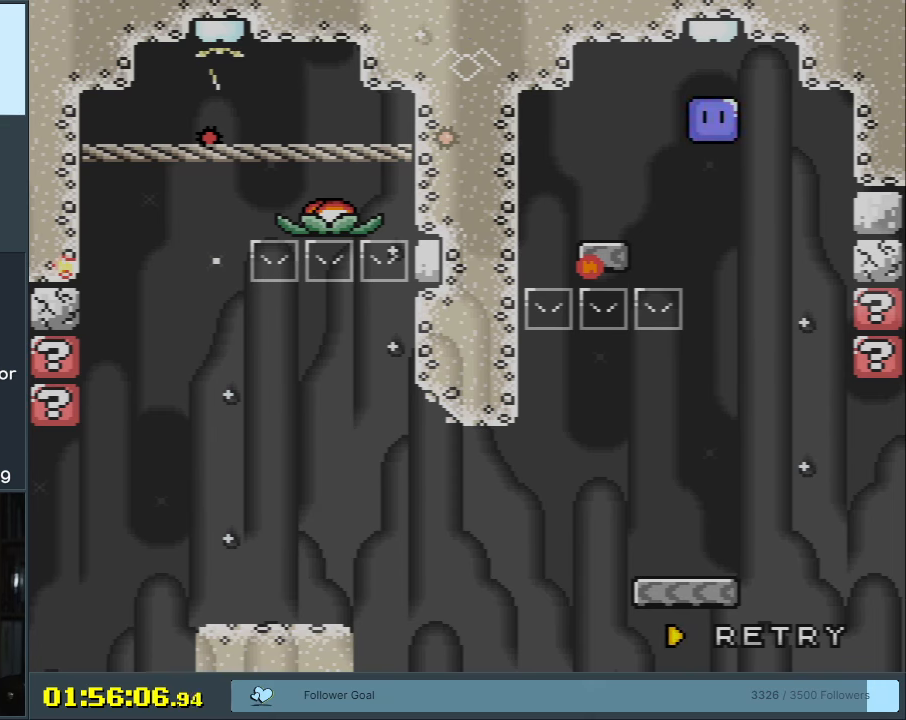
{"buttons": [], "events": []}
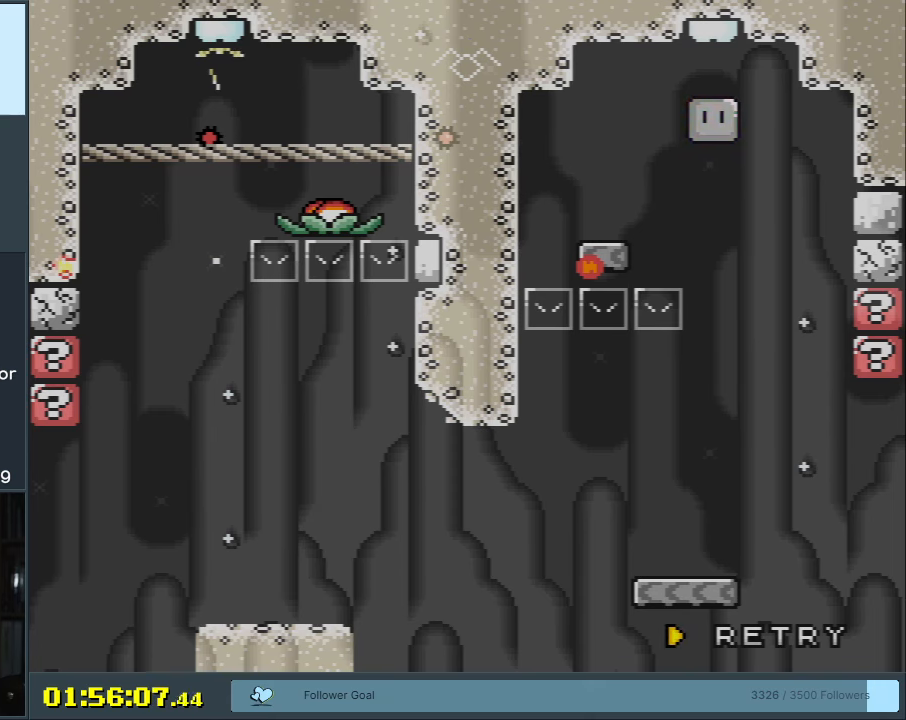
{"buttons": ["A"], "events": [[467, "A", "down"]]}
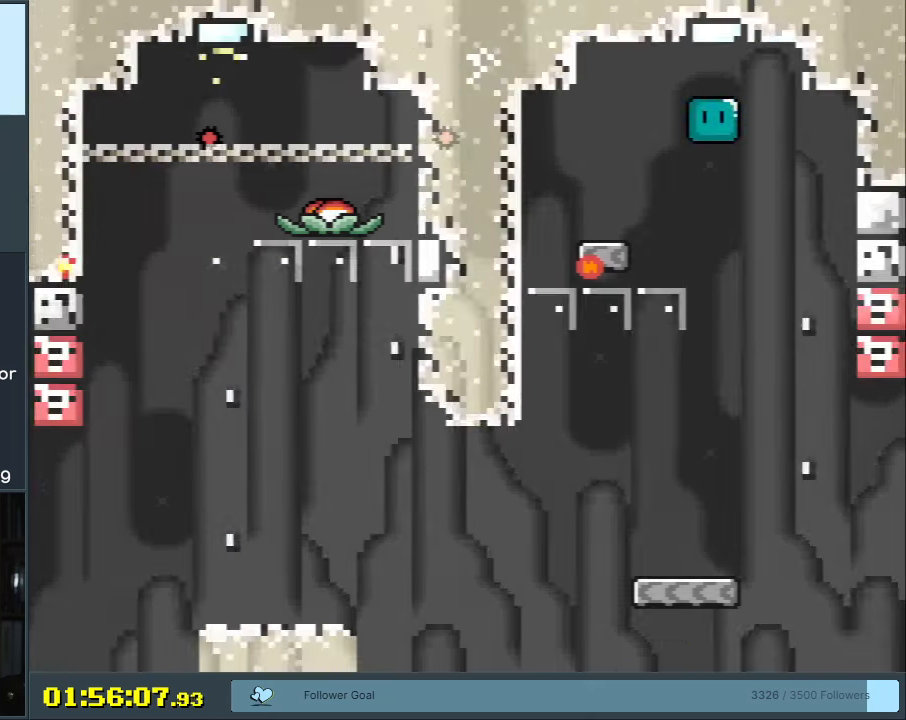
{"buttons": ["B", "Y"], "events": [[117, "A", "up"], [250, "B", "down"], [283, "Y", "down"]]}
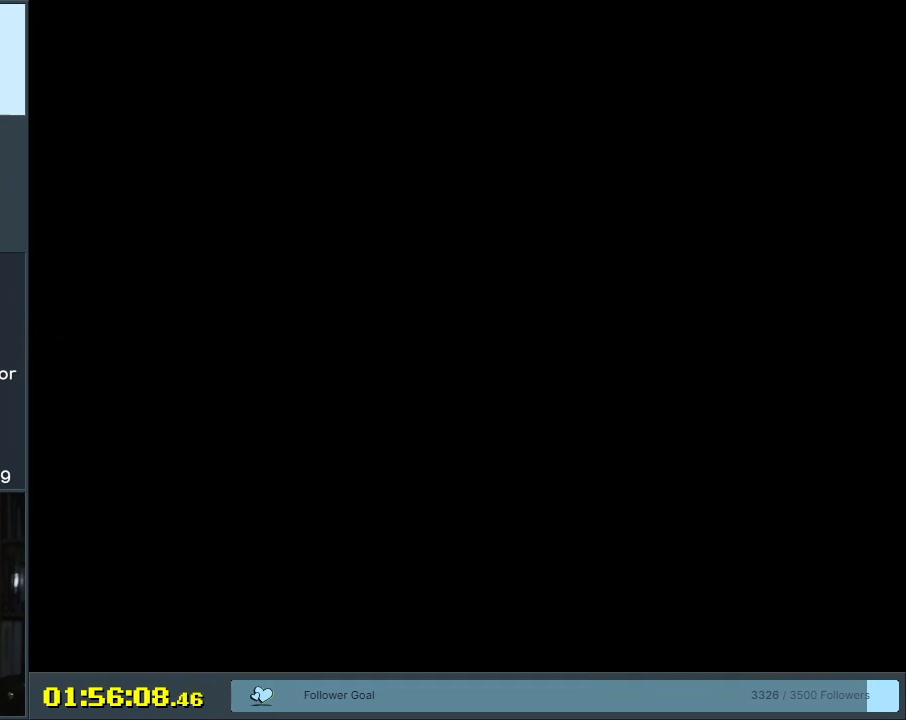
{"buttons": ["Y"], "events": [[183, "Y", "up"], [217, "B", "up"], [417, "Y", "down"]]}
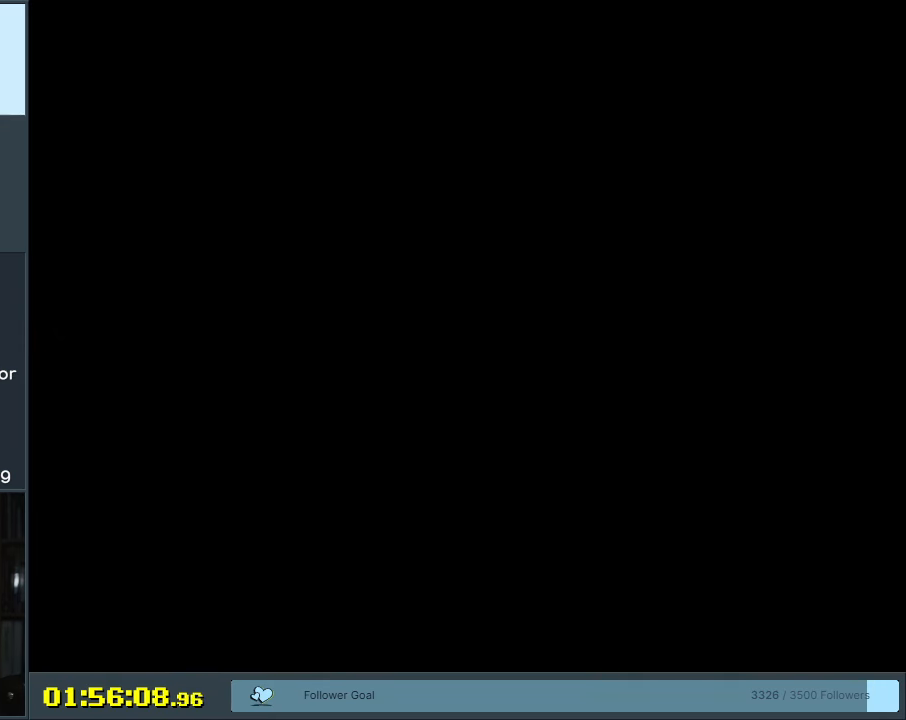
{"buttons": ["Y", "DPAD_RIGHT"], "events": [[350, "DPAD_RIGHT", "down"]]}
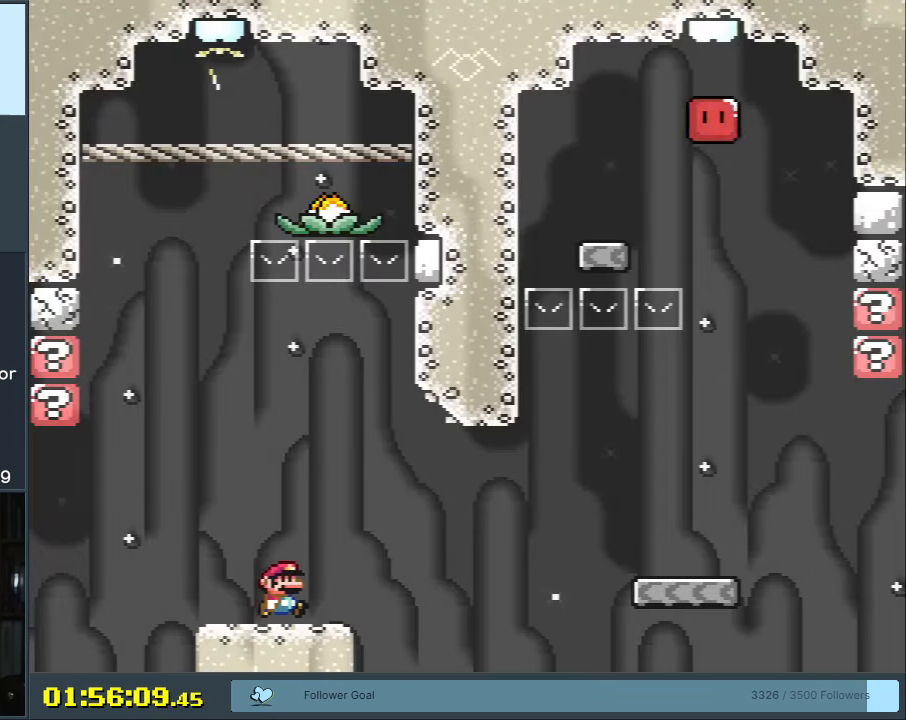
{"buttons": ["B", "Y", "DPAD_RIGHT"], "events": [[167, "B", "down"], [250, "B", "up"], [417, "B", "down"]]}
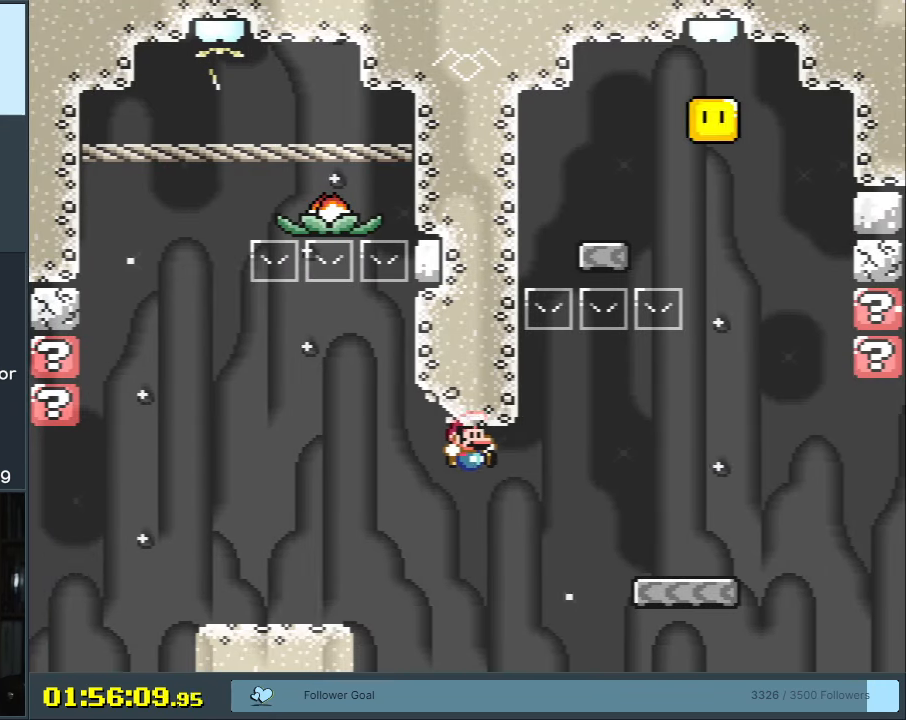
{"buttons": ["B", "Y", "DPAD_RIGHT"], "events": [[267, "B", "up"], [350, "B", "down"]]}
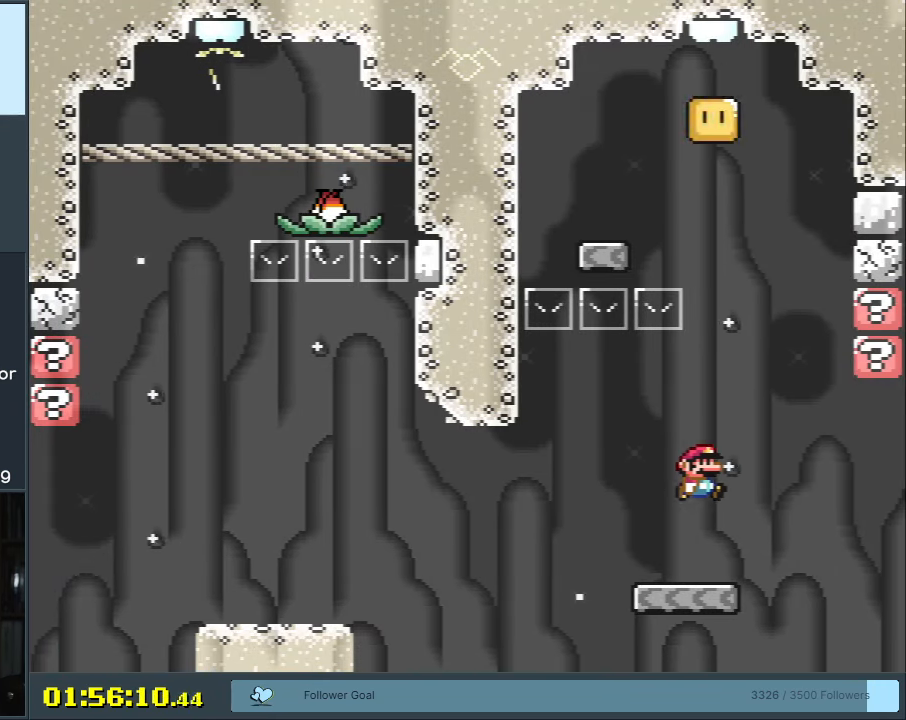
{"buttons": ["B", "Y", "DPAD_LEFT"], "events": [[250, "B", "up"], [300, "B", "down"], [350, "DPAD_RIGHT", "up"], [383, "DPAD_LEFT", "down"]]}
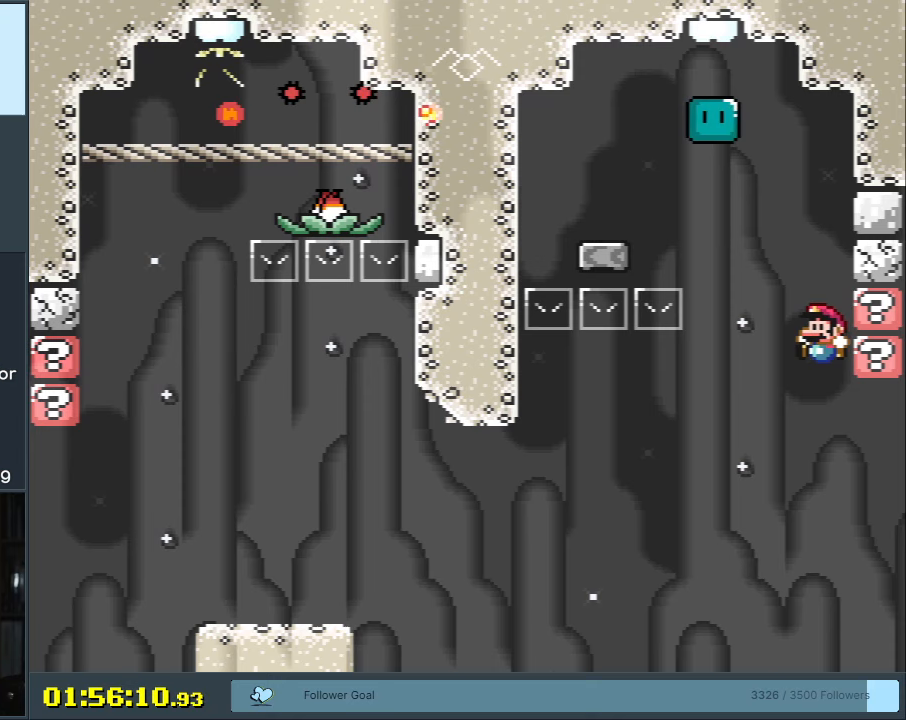
{"buttons": [], "events": [[100, "DPAD_LEFT", "up"], [333, "B", "up"], [383, "Y", "up"]]}
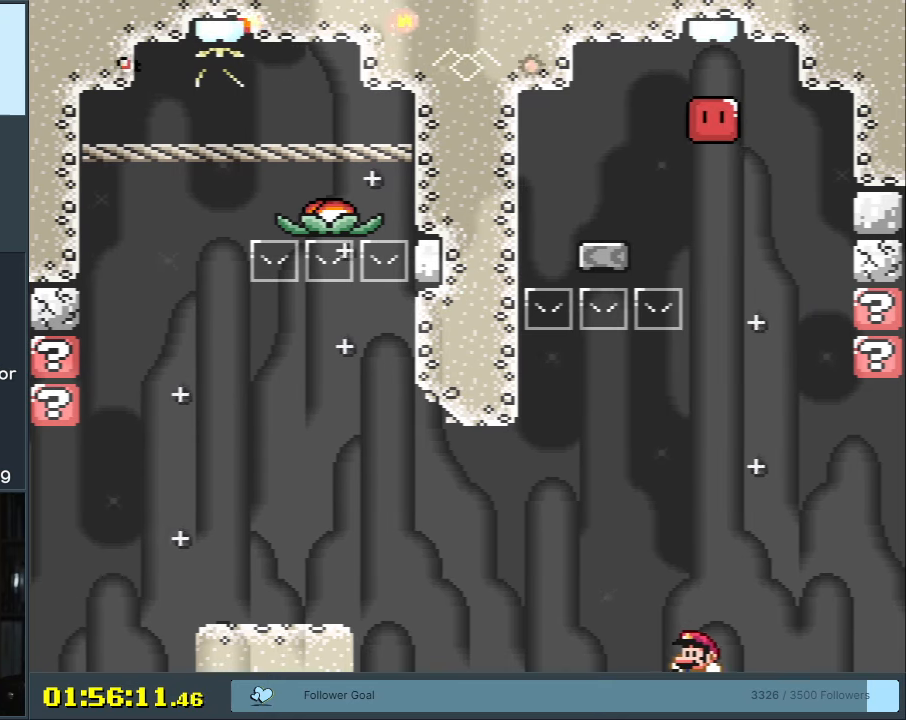
{"buttons": [], "events": [[50, "A", "down"], [100, "A", "up"], [200, "A", "down"], [283, "A", "up"], [350, "A", "down"], [500, "A", "up"]]}
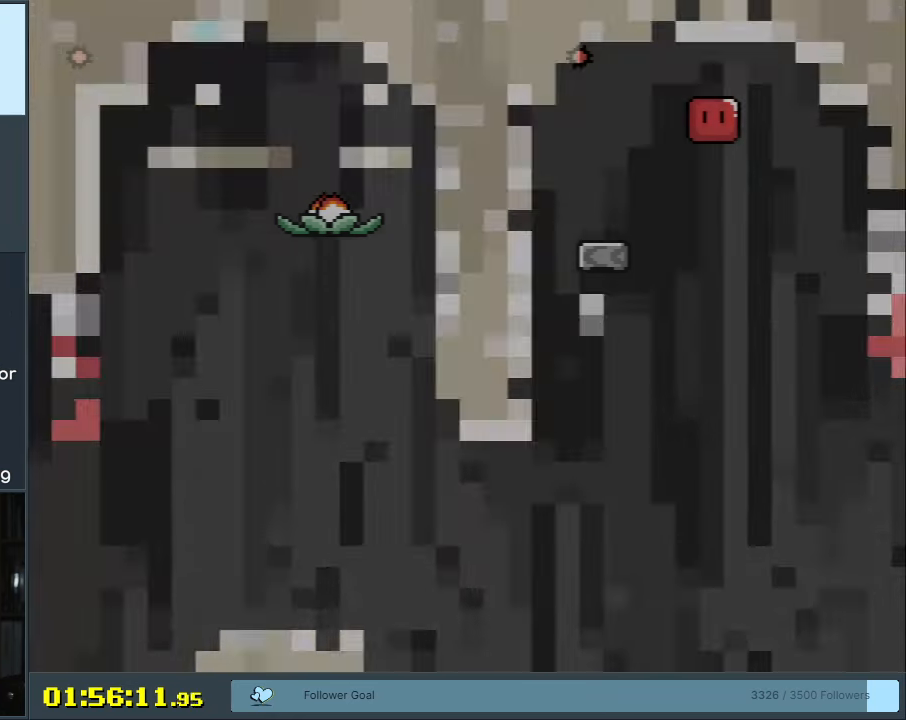
{"buttons": ["X"], "events": [[233, "X", "down"]]}
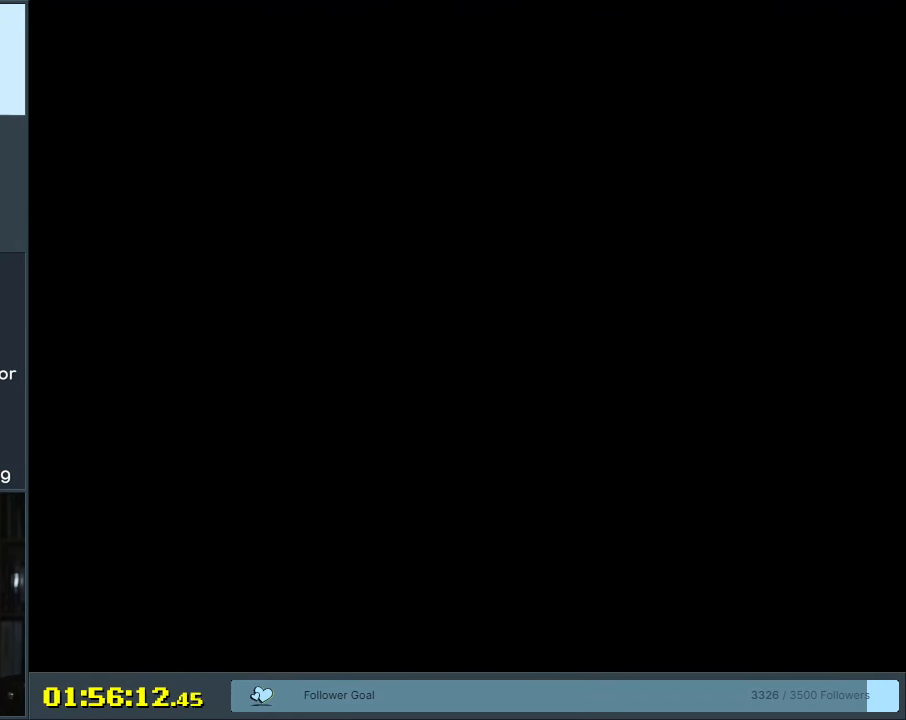
{"buttons": ["X"], "events": []}
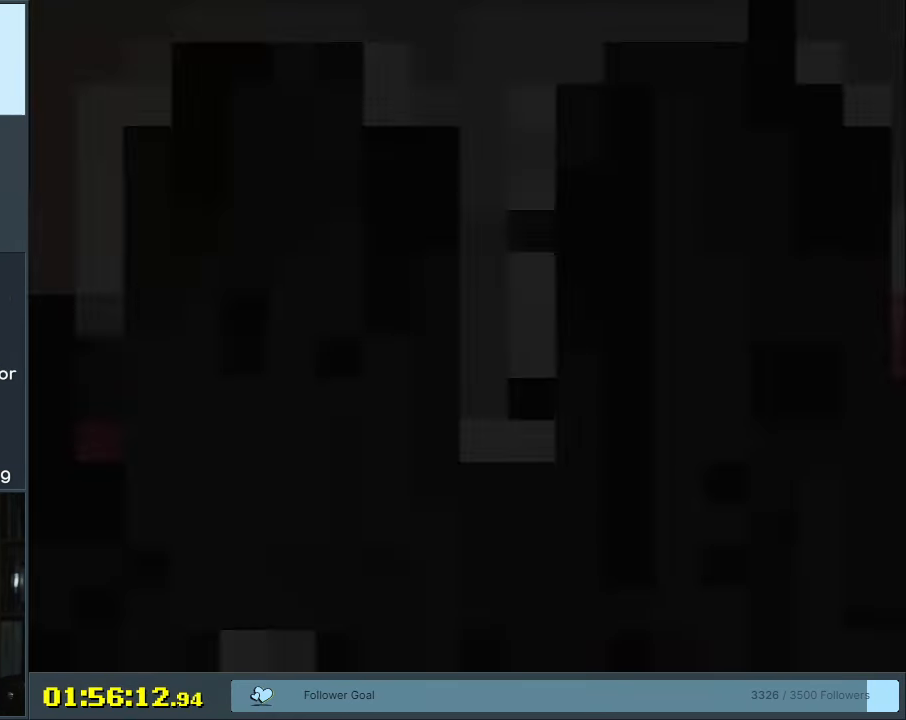
{"buttons": ["X", "DPAD_RIGHT"], "events": [[250, "DPAD_RIGHT", "down"]]}
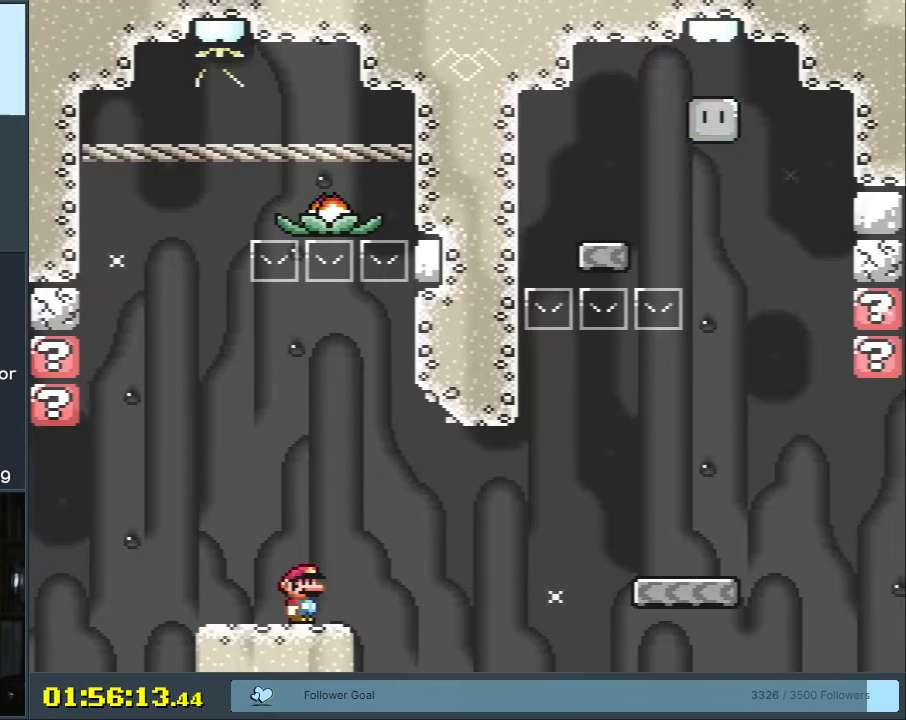
{"buttons": ["A", "X", "DPAD_RIGHT"], "events": [[50, "A", "down"], [133, "A", "up"], [250, "A", "down"]]}
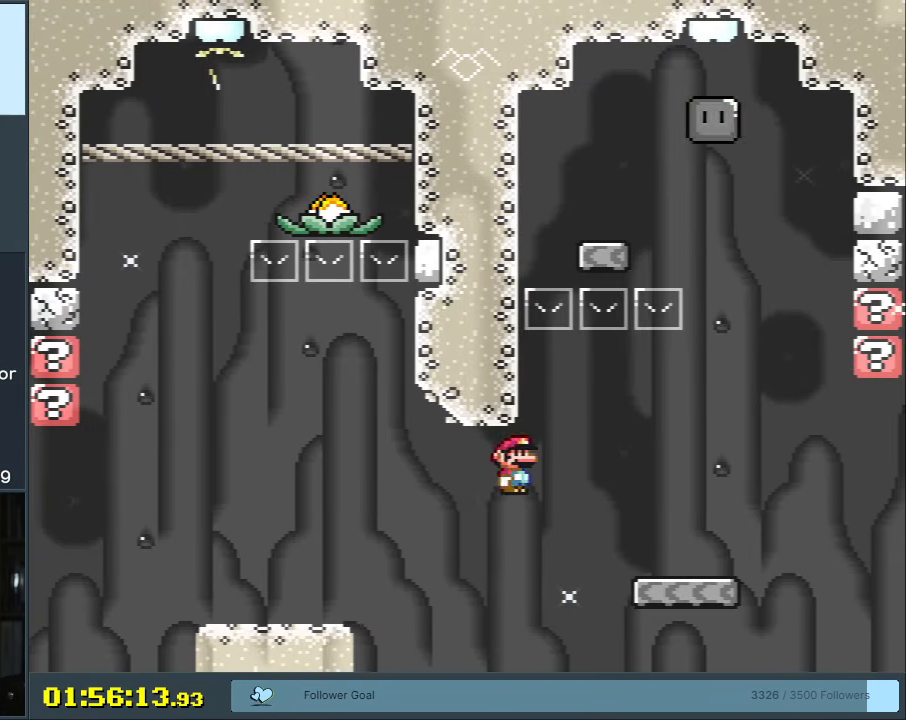
{"buttons": ["B", "Y", "DPAD_RIGHT"], "events": [[33, "A", "up"], [83, "X", "up"], [117, "Y", "down"], [250, "B", "down"], [250, "DPAD_RIGHT", "up"], [250, "DPAD_UP", "down"], [283, "DPAD_LEFT", "down"], [283, "DPAD_UP", "up"], [400, "DPAD_LEFT", "up"], [400, "DPAD_UP", "down"], [433, "DPAD_RIGHT", "down"], [433, "DPAD_UP", "up"]]}
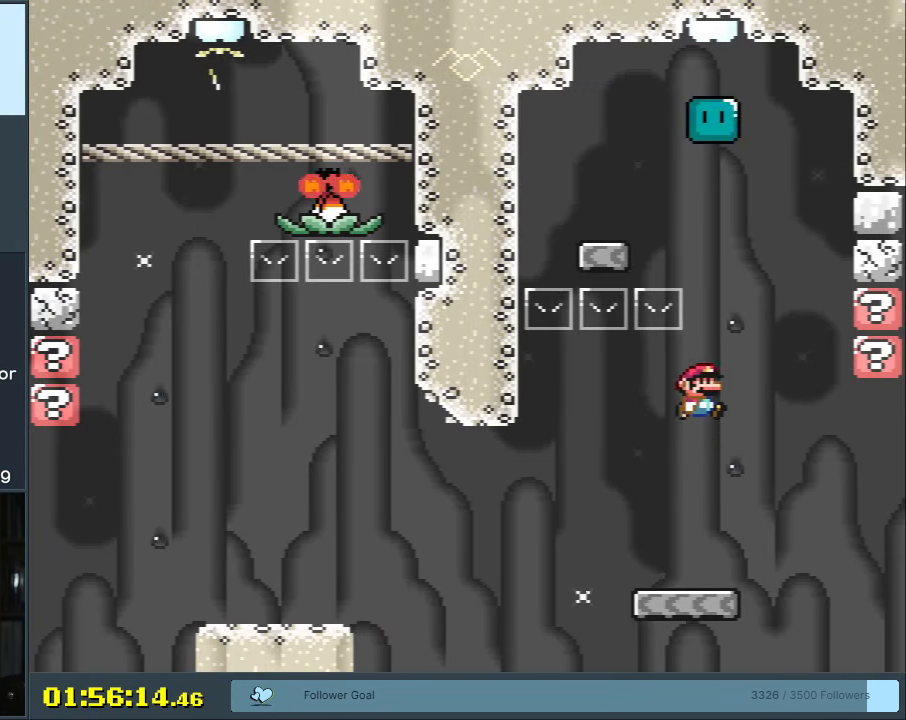
{"buttons": ["B", "Y", "DPAD_LEFT"], "events": [[317, "B", "up"], [400, "B", "down"], [467, "DPAD_DOWN", "down"], [467, "DPAD_RIGHT", "up"], [483, "DPAD_DOWN", "up"], [483, "DPAD_LEFT", "down"]]}
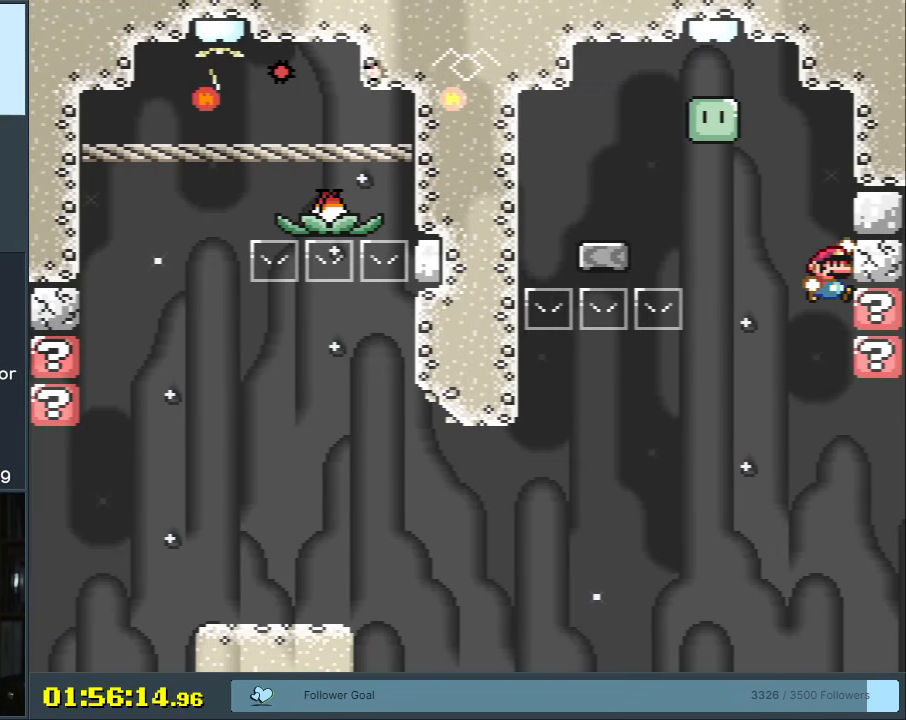
{"buttons": ["B", "Y", "DPAD_LEFT"], "events": []}
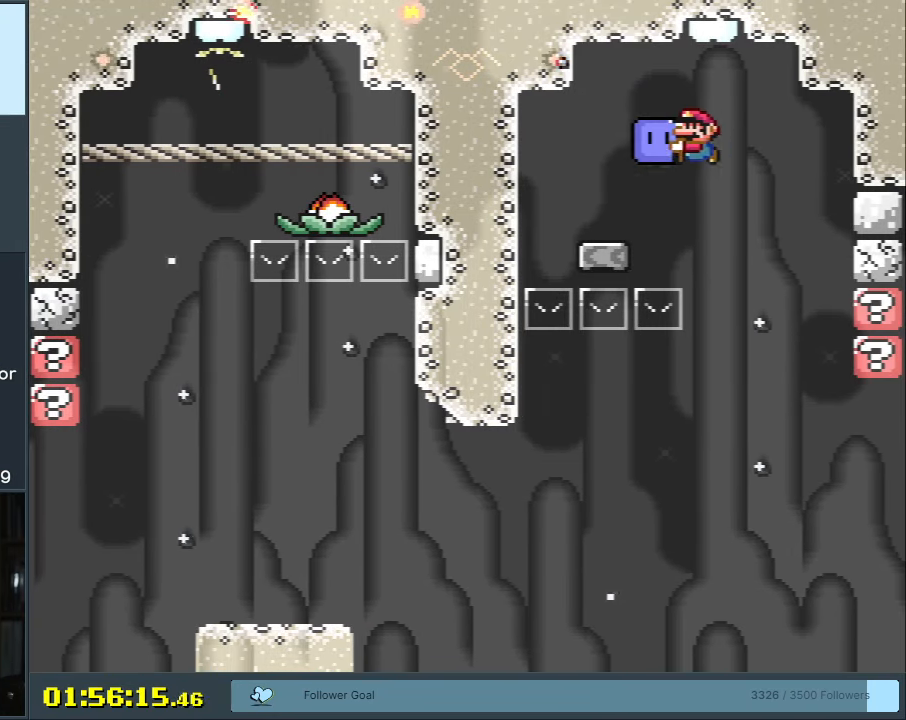
{"buttons": ["Y", "DPAD_RIGHT"], "events": [[33, "DPAD_LEFT", "up"], [117, "DPAD_RIGHT", "down"], [283, "B", "up"], [283, "DPAD_RIGHT", "up"], [367, "DPAD_RIGHT", "down"], [400, "B", "down"], [450, "B", "up"]]}
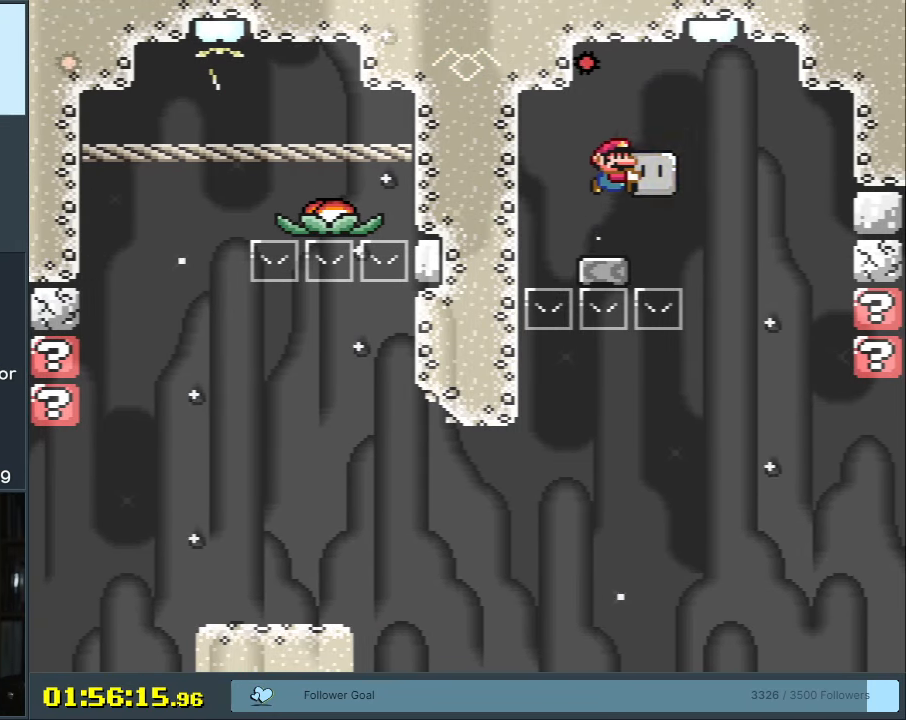
{"buttons": ["Y", "DPAD_LEFT"], "events": [[150, "DPAD_RIGHT", "up"], [350, "DPAD_LEFT", "down"]]}
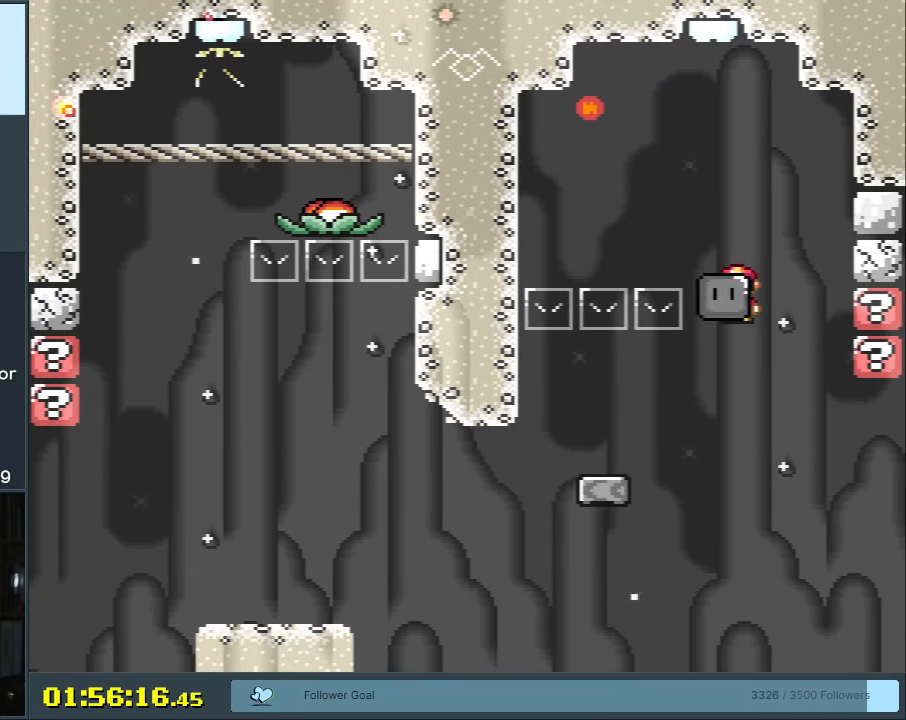
{"buttons": ["Y"], "events": [[250, "DPAD_LEFT", "up"]]}